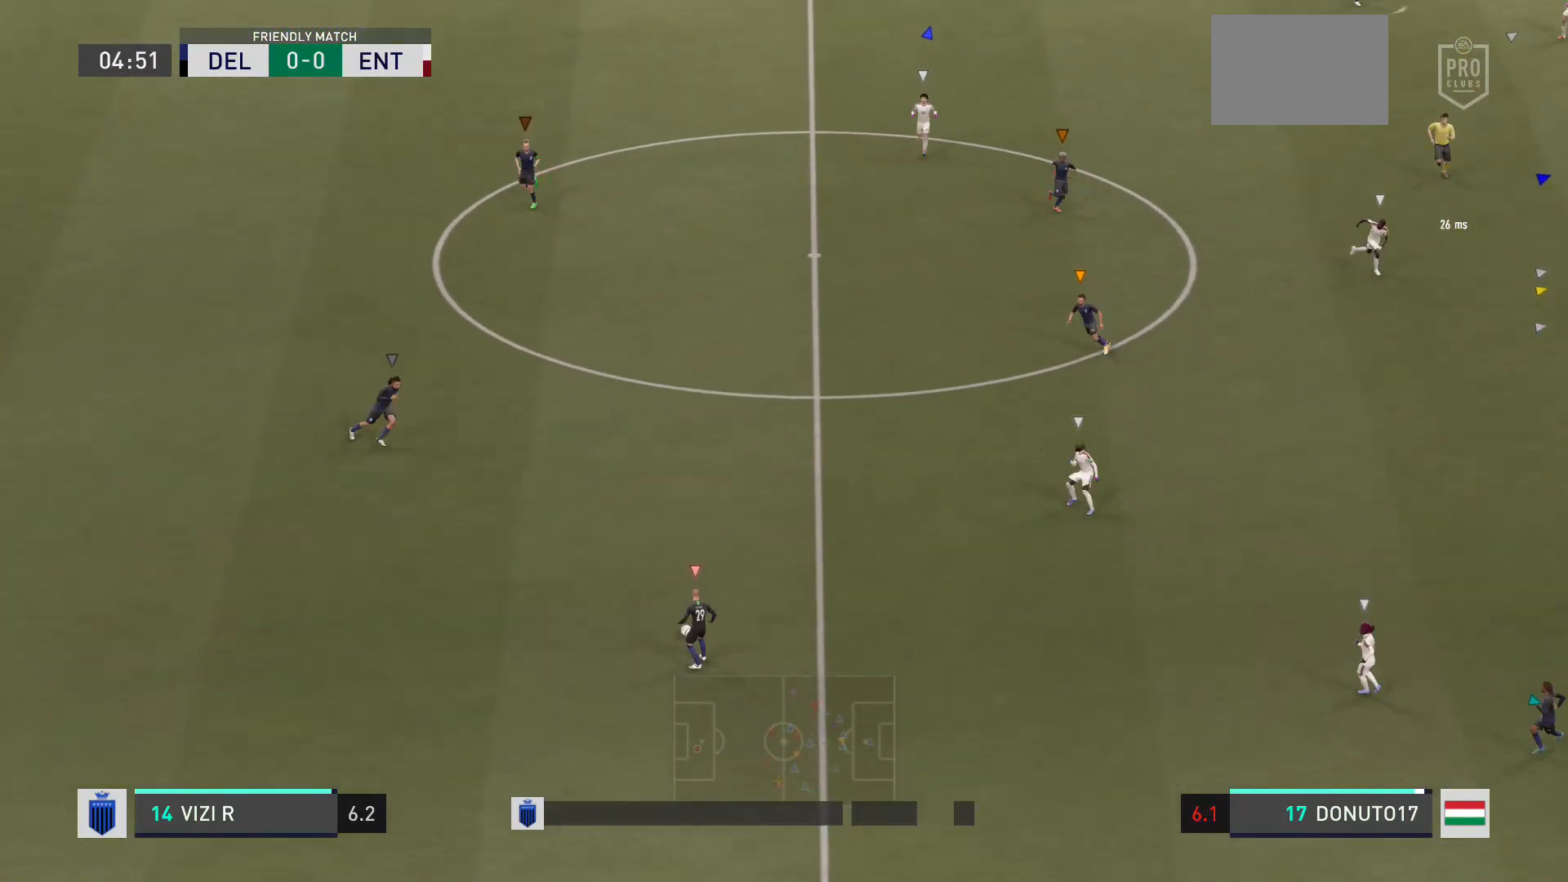
Gameplay with a controller (Xbox layout); each line is a JSON object with the inputs held at the frame after it. "events" lists button and stick changes between this image and that frame as [ms after this image, input, new state], when the widget could be followed in between. Not read: L3 R3.
{"buttons": [], "left_stick": "center", "right_stick": "center", "events": [[100, "left_stick", "right"], [334, "left_stick", "center"]]}
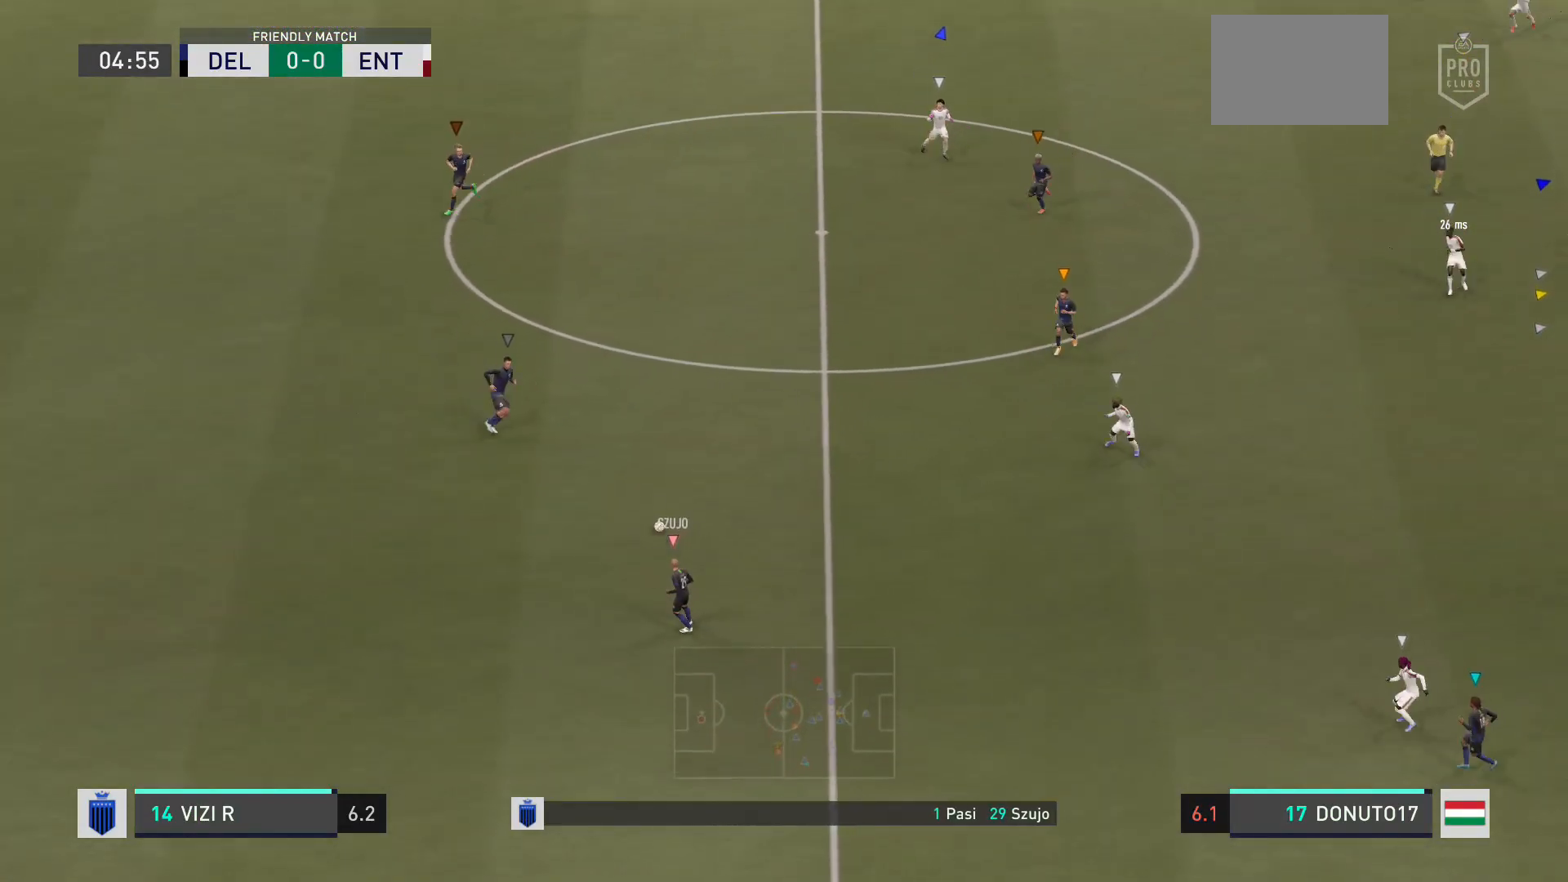
{"buttons": [], "left_stick": "down", "right_stick": "center", "events": [[100, "left_stick", "down"], [200, "left_stick", "center"], [467, "left_stick", "down"]]}
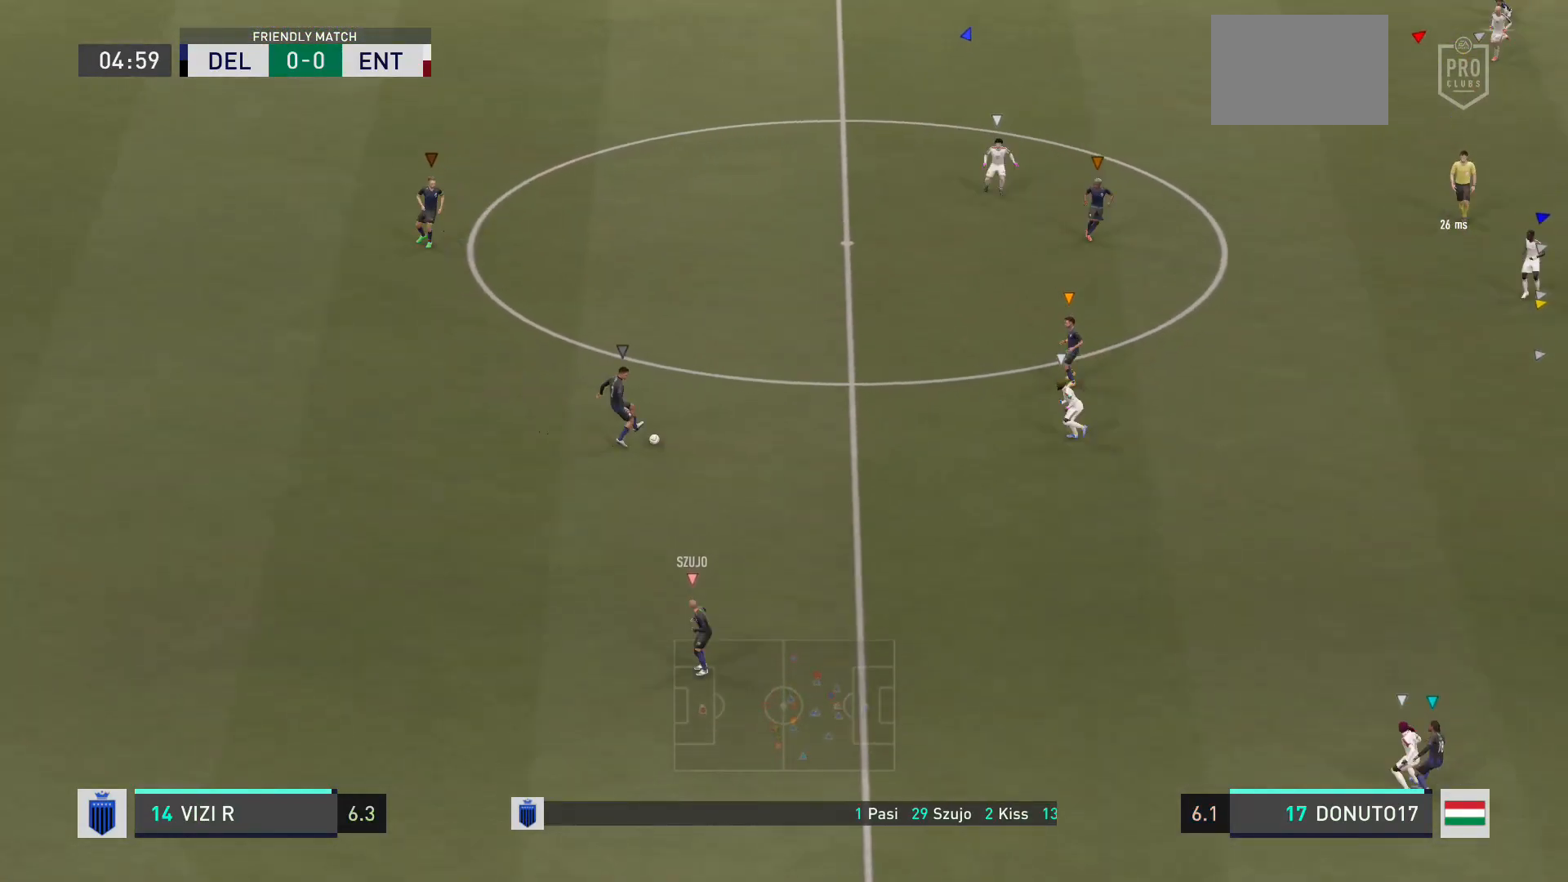
{"buttons": ["L2"], "left_stick": "up-left", "right_stick": "center", "events": [[34, "left_stick", "down-left"], [67, "L2", "down"], [234, "left_stick", "left"], [367, "left_stick", "up-left"]]}
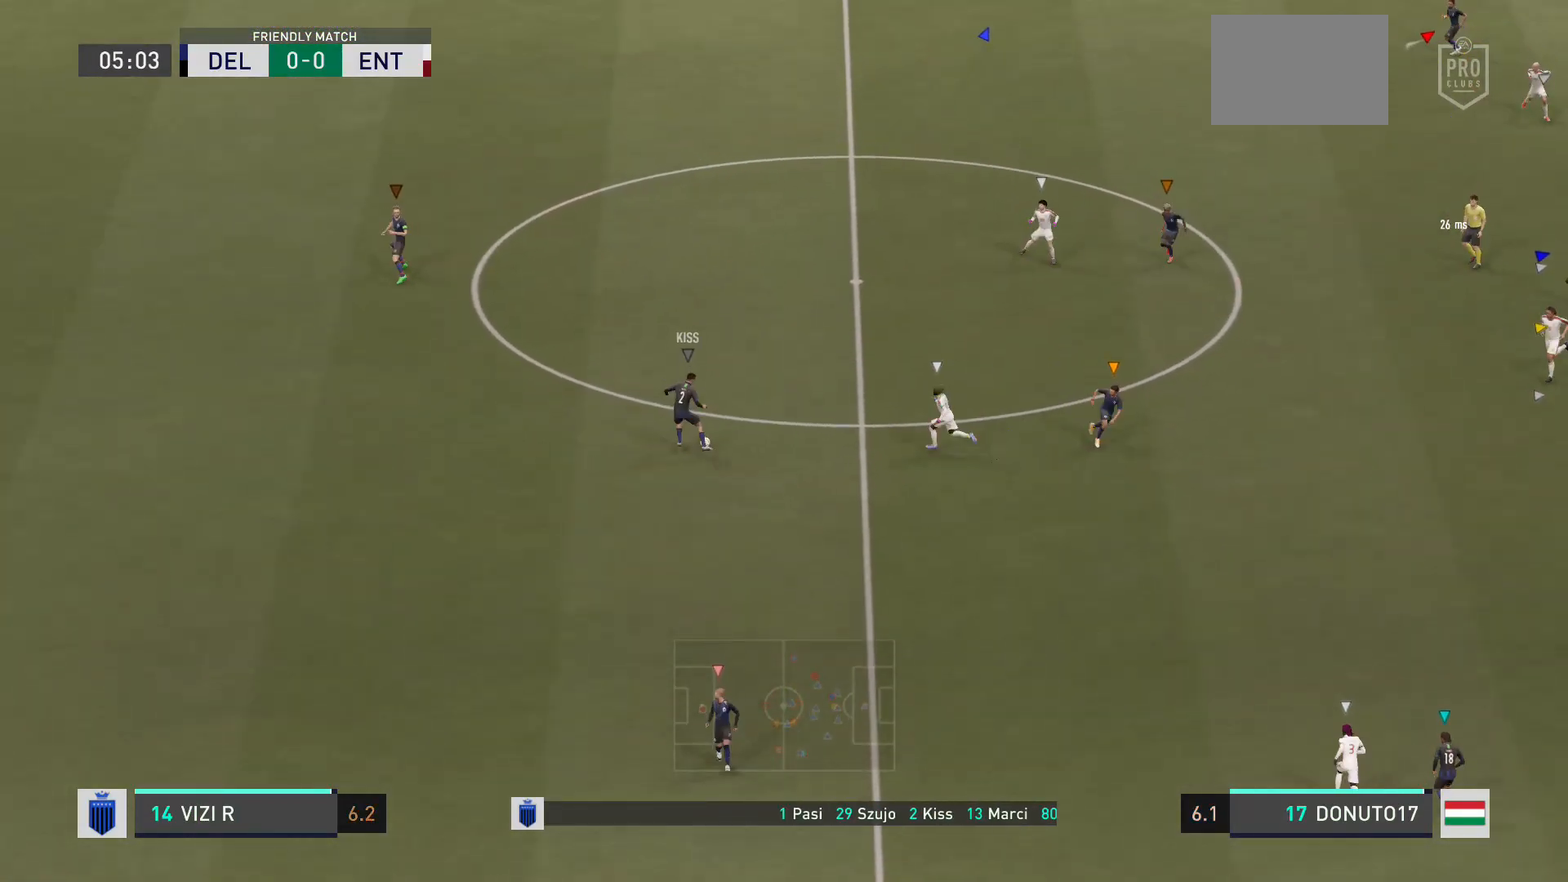
{"buttons": [], "left_stick": "up", "right_stick": "center", "events": [[233, "left_stick", "up"], [267, "L2", "up"]]}
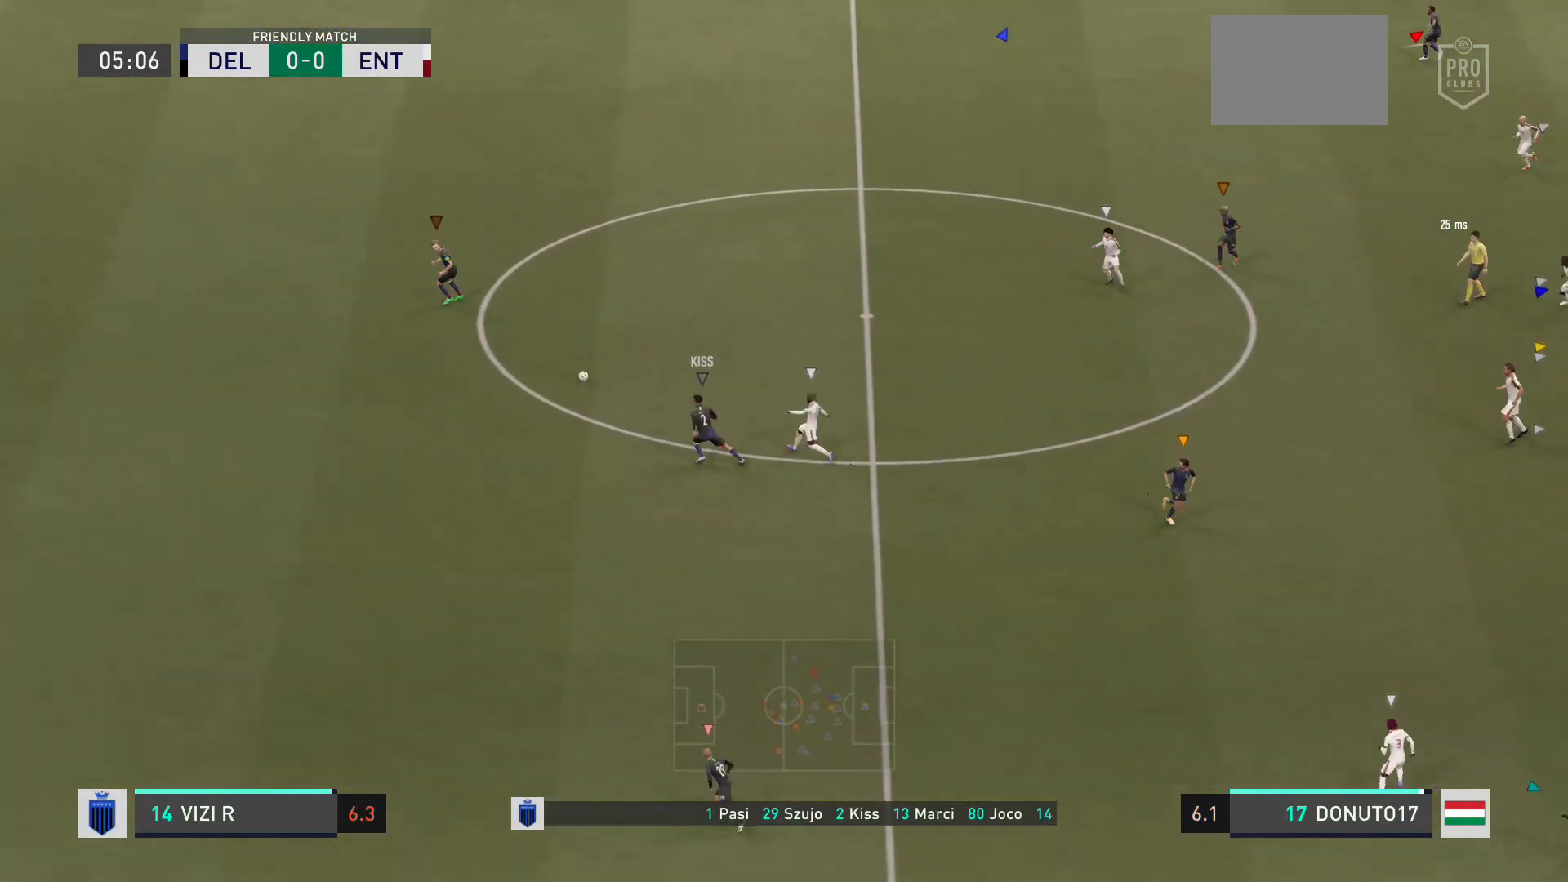
{"buttons": [], "left_stick": "center", "right_stick": "center", "events": [[468, "left_stick", "center"]]}
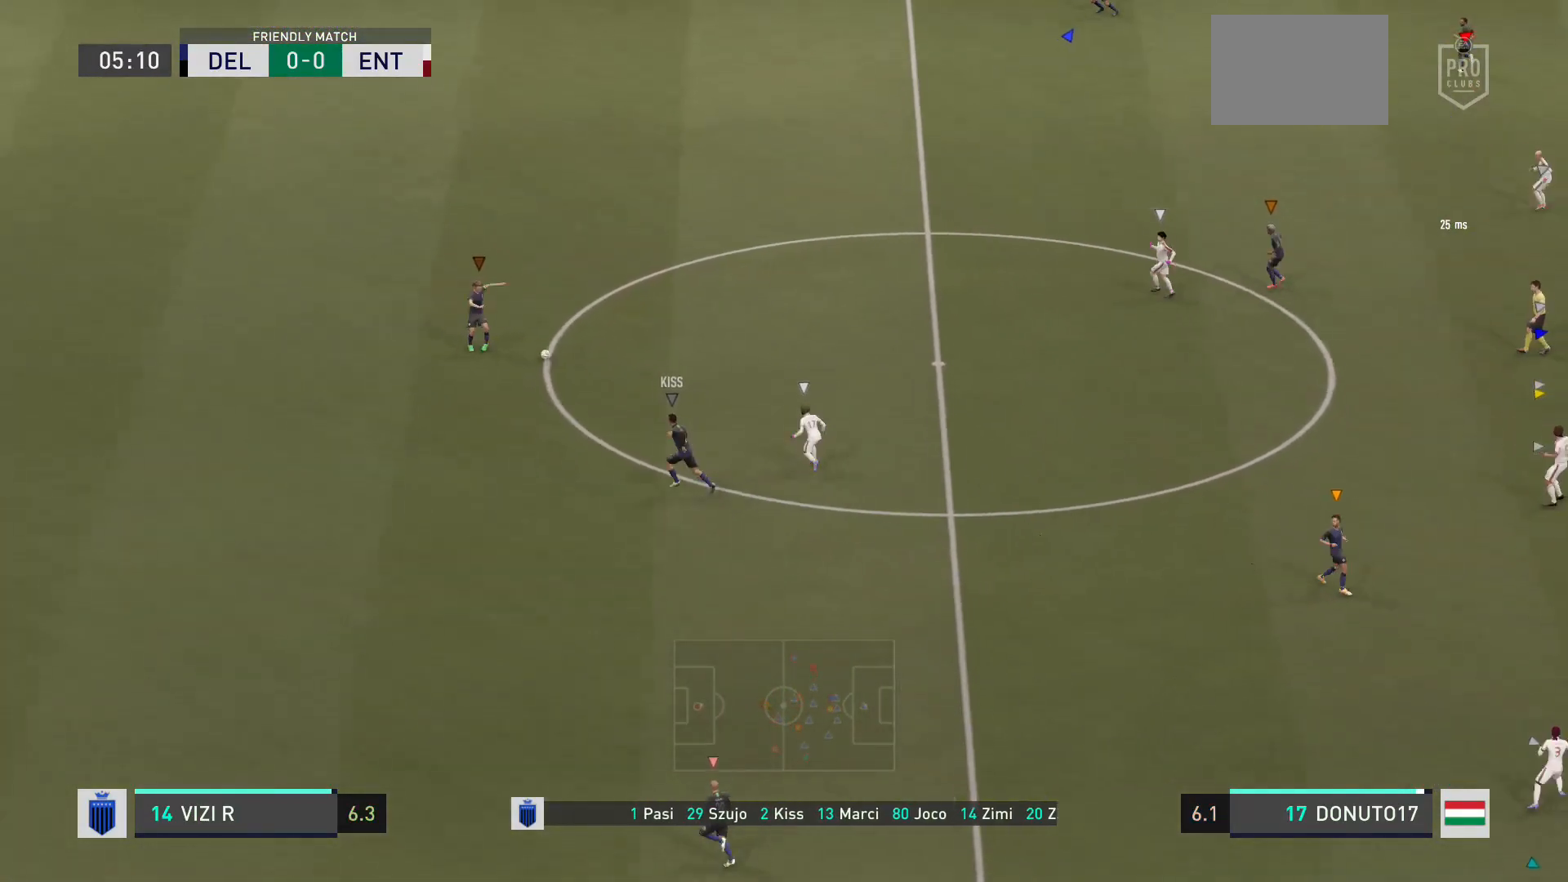
{"buttons": ["L2"], "left_stick": "up", "right_stick": "center", "events": [[233, "left_stick", "up"], [334, "L2", "down"]]}
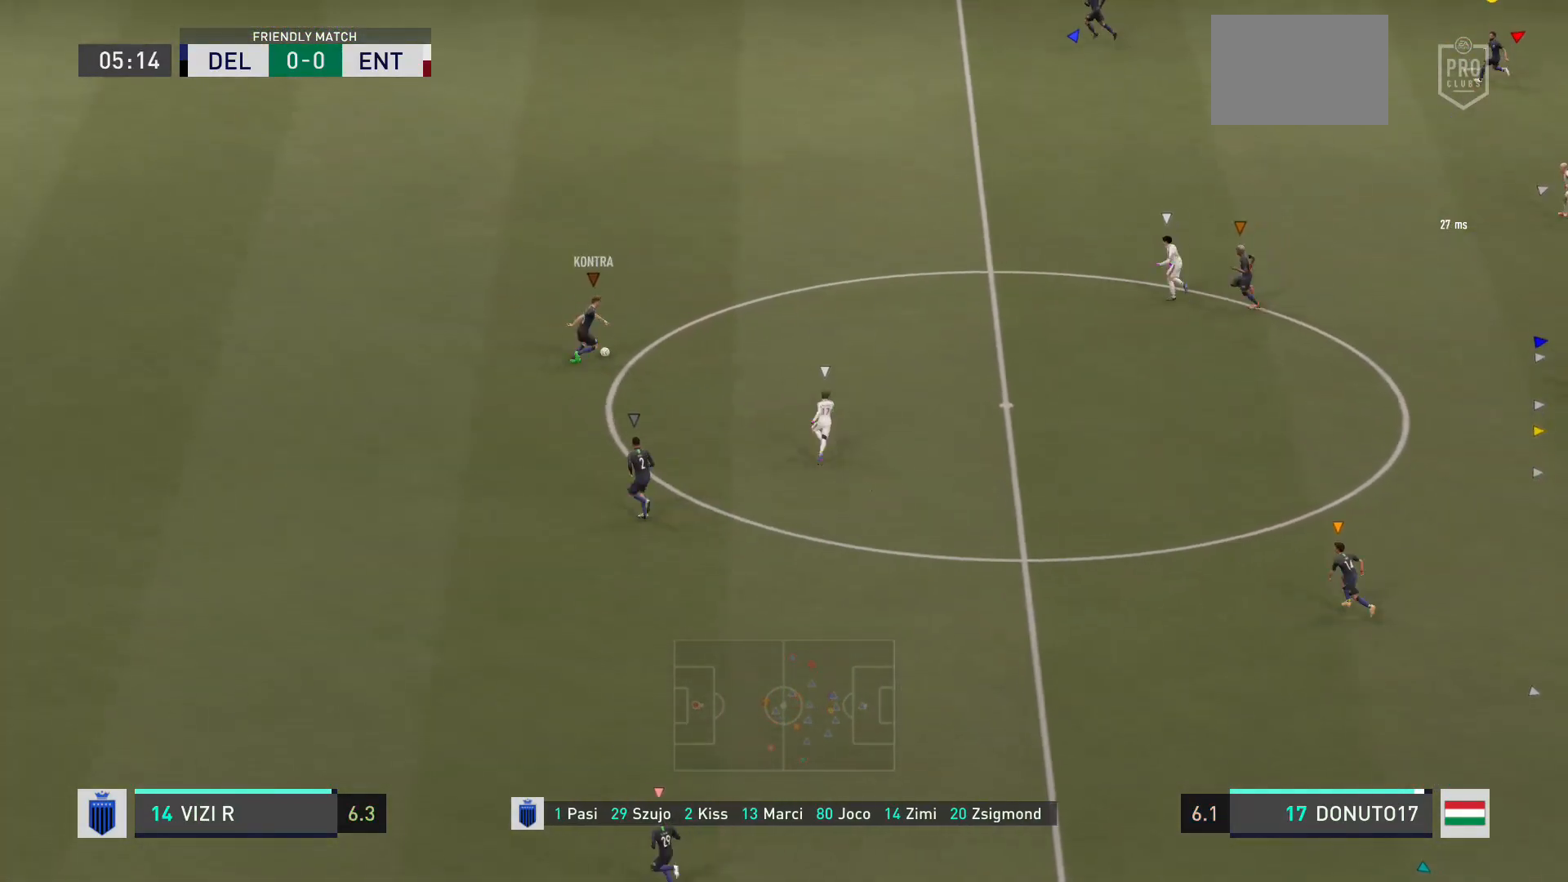
{"buttons": [], "left_stick": "up", "right_stick": "center", "events": [[301, "L2", "up"]]}
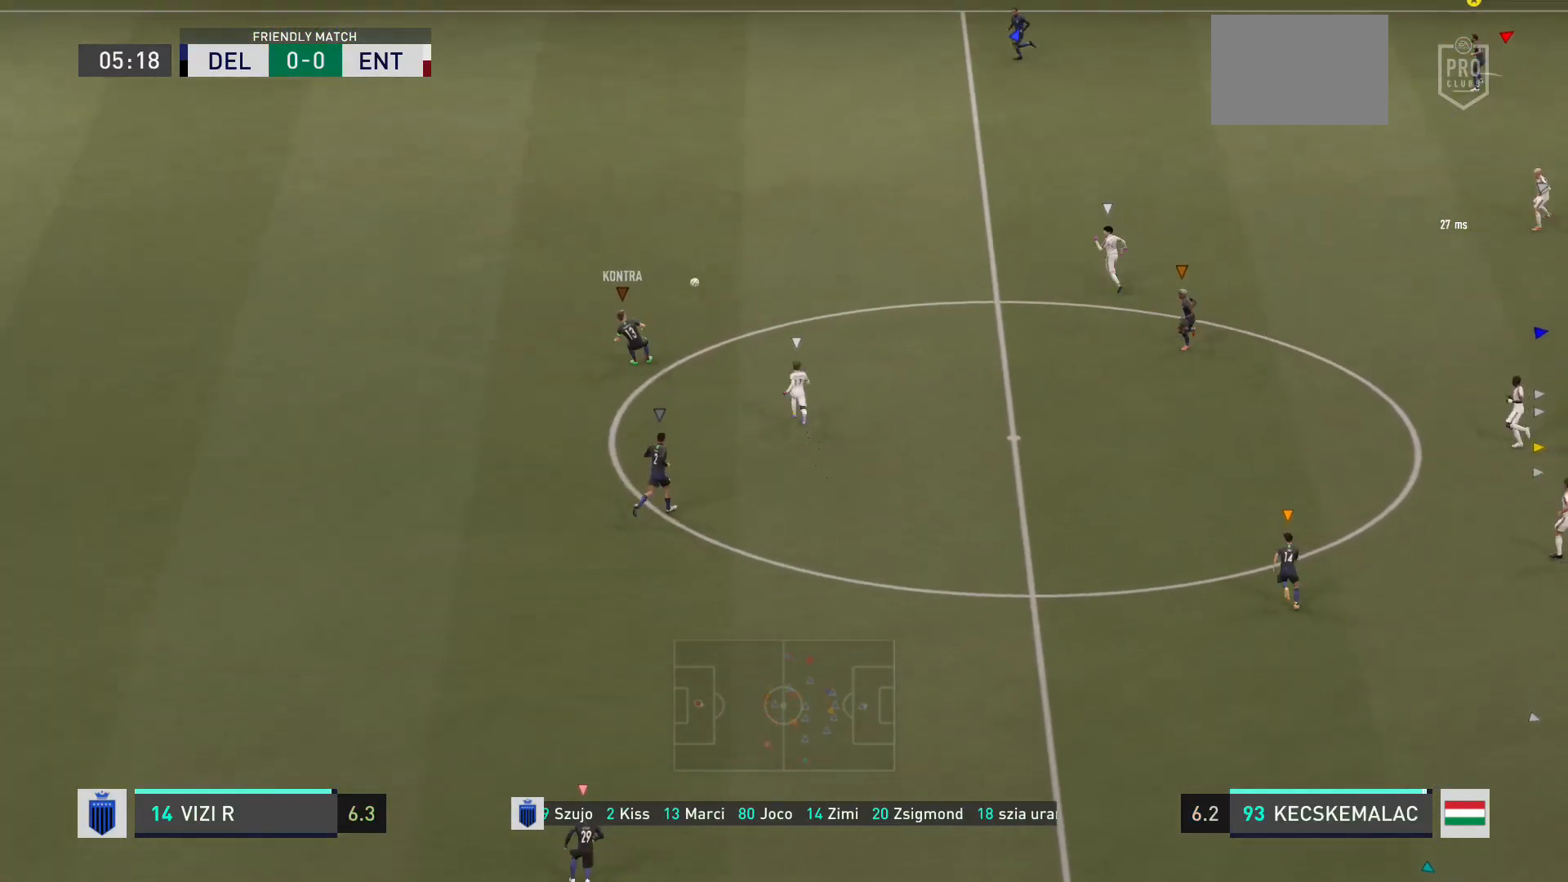
{"buttons": [], "left_stick": "up", "right_stick": "center", "events": [[33, "left_stick", "center"], [434, "left_stick", "up"]]}
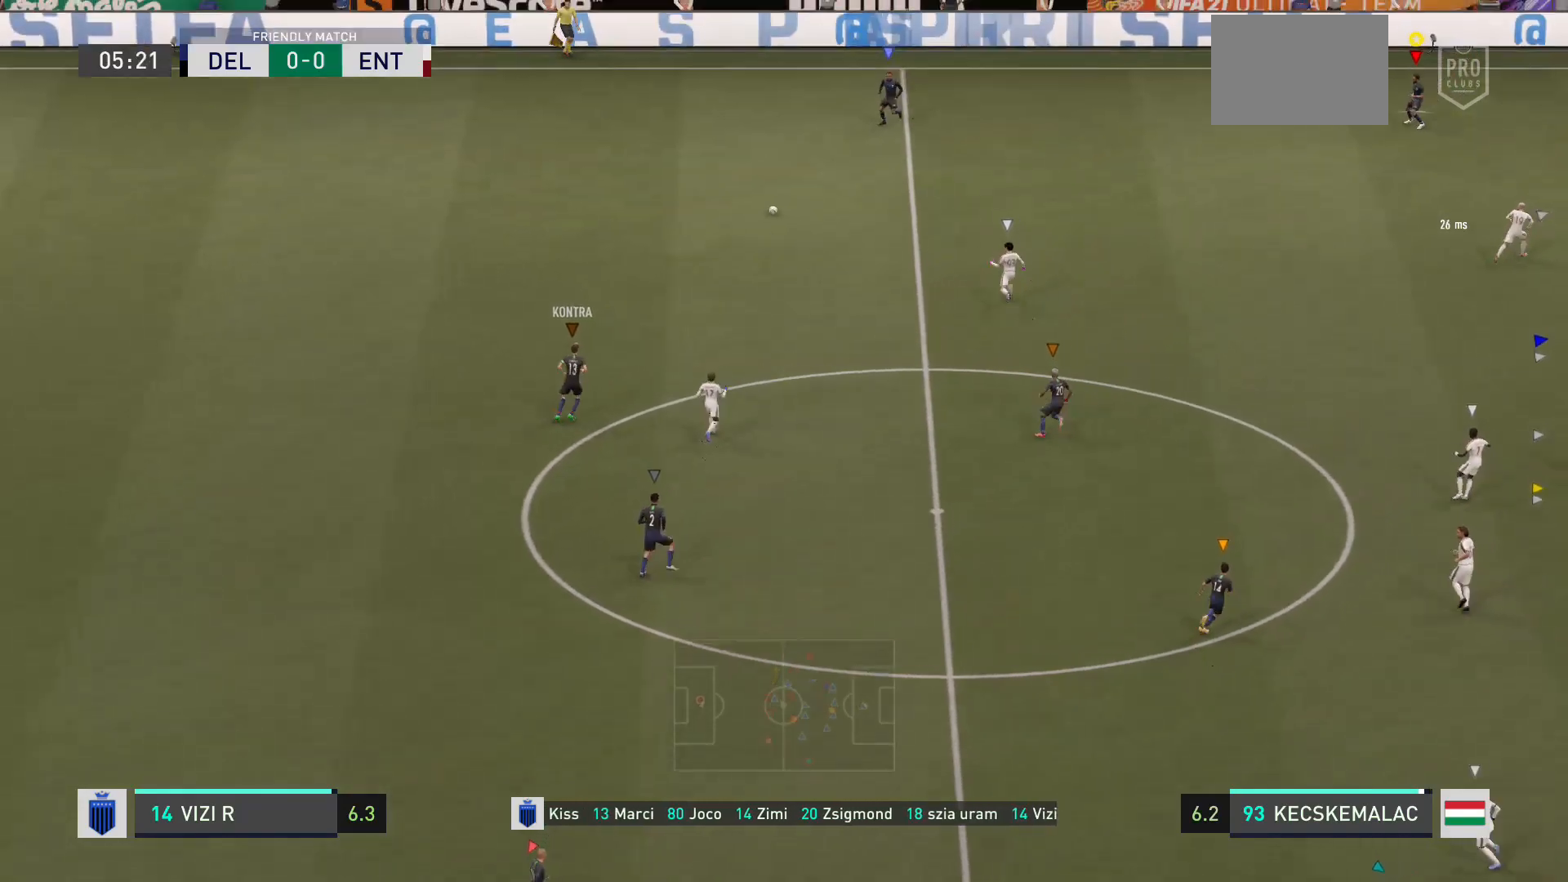
{"buttons": [], "left_stick": "center", "right_stick": "center", "events": [[134, "L2", "down"], [134, "left_stick", "up-right"], [401, "L2", "up"], [401, "left_stick", "center"]]}
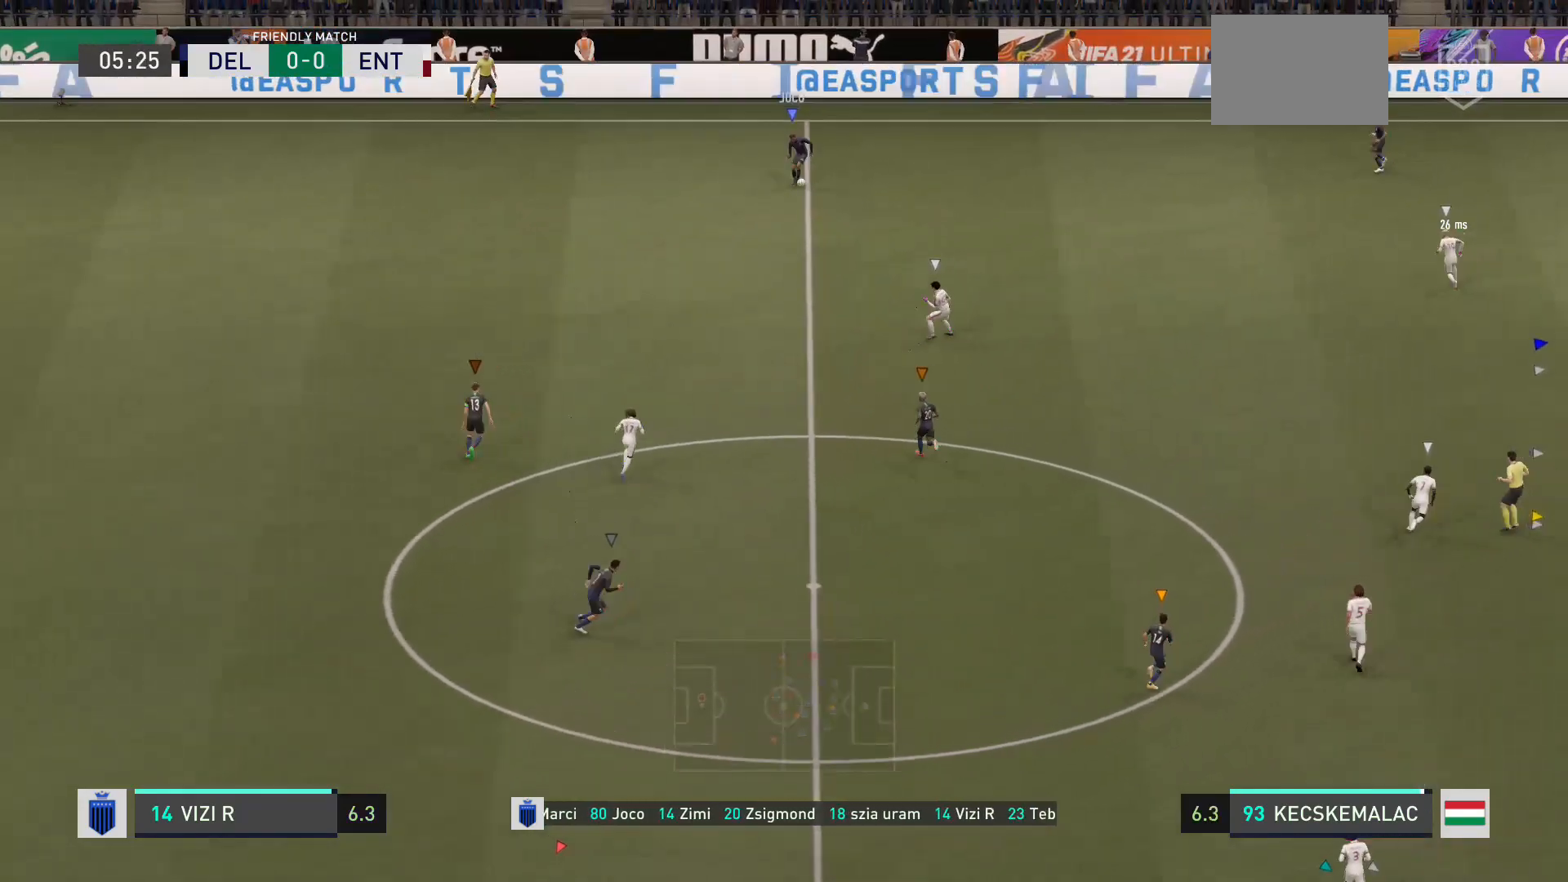
{"buttons": [], "left_stick": "center", "right_stick": "center", "events": [[233, "left_stick", "right"], [400, "left_stick", "down-right"], [500, "left_stick", "center"]]}
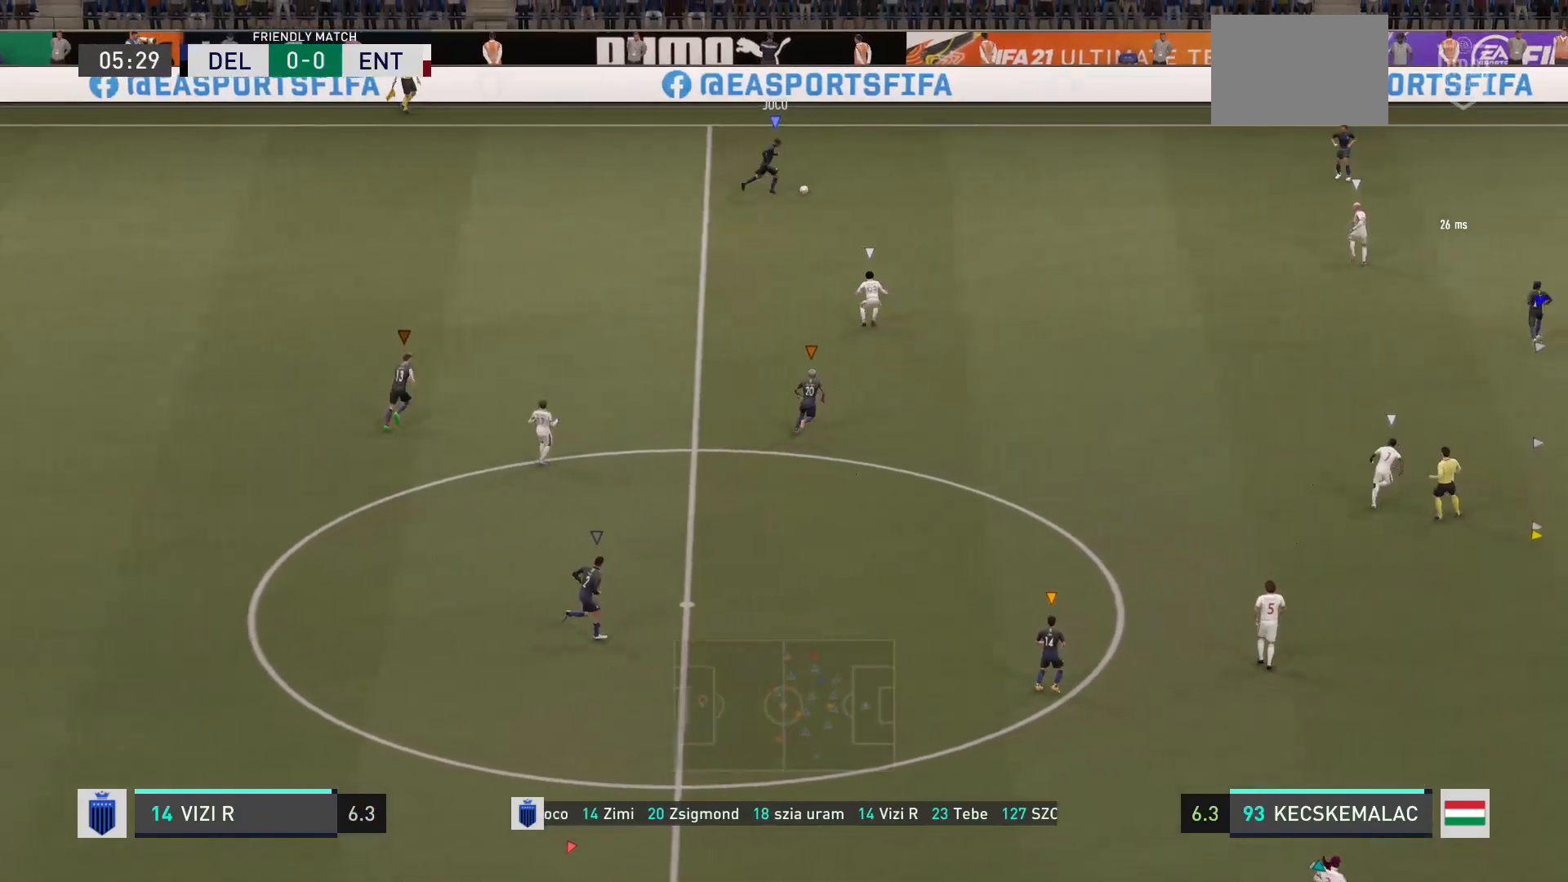
{"buttons": [], "left_stick": "up", "right_stick": "center", "events": [[301, "left_stick", "up-right"], [434, "left_stick", "up"]]}
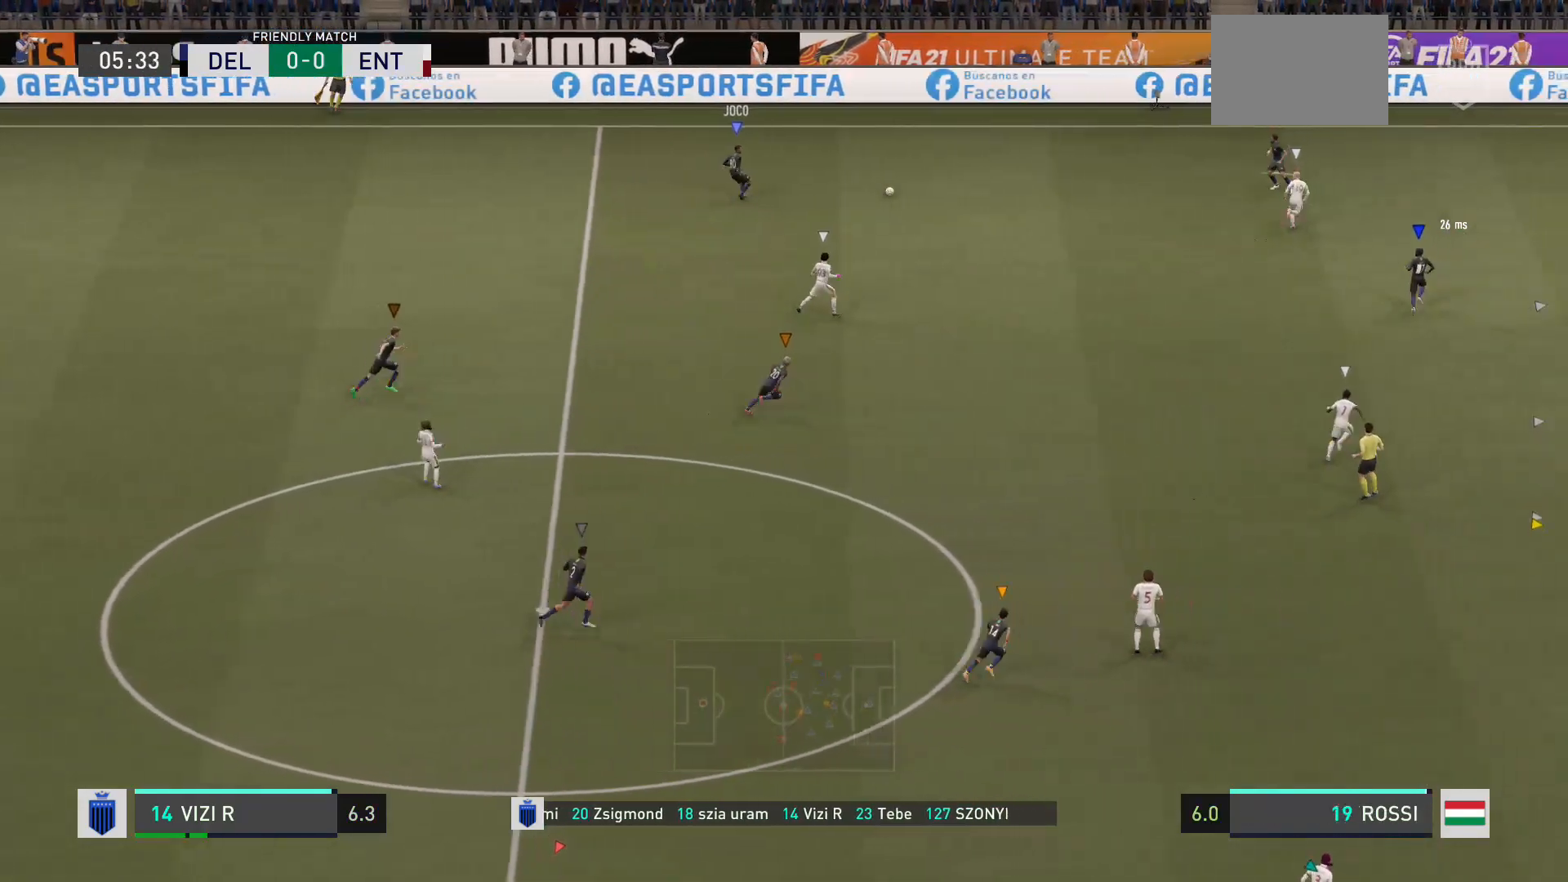
{"buttons": [], "left_stick": "left", "right_stick": "center", "events": [[67, "left_stick", "center"], [434, "left_stick", "left"]]}
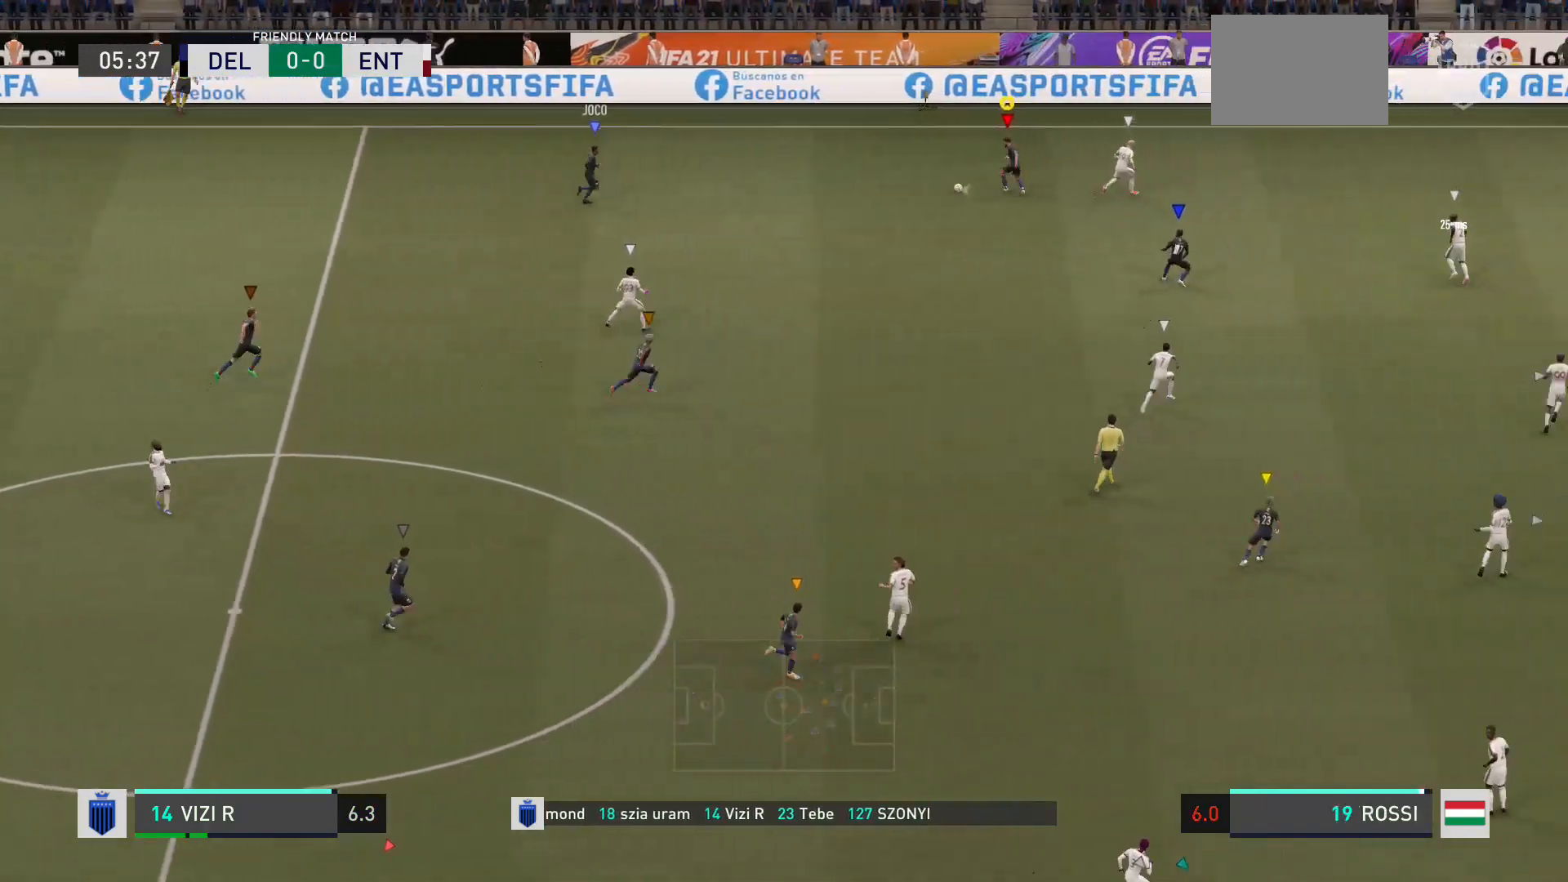
{"buttons": [], "left_stick": "down", "right_stick": "center", "events": [[167, "left_stick", "down-left"], [401, "left_stick", "down"]]}
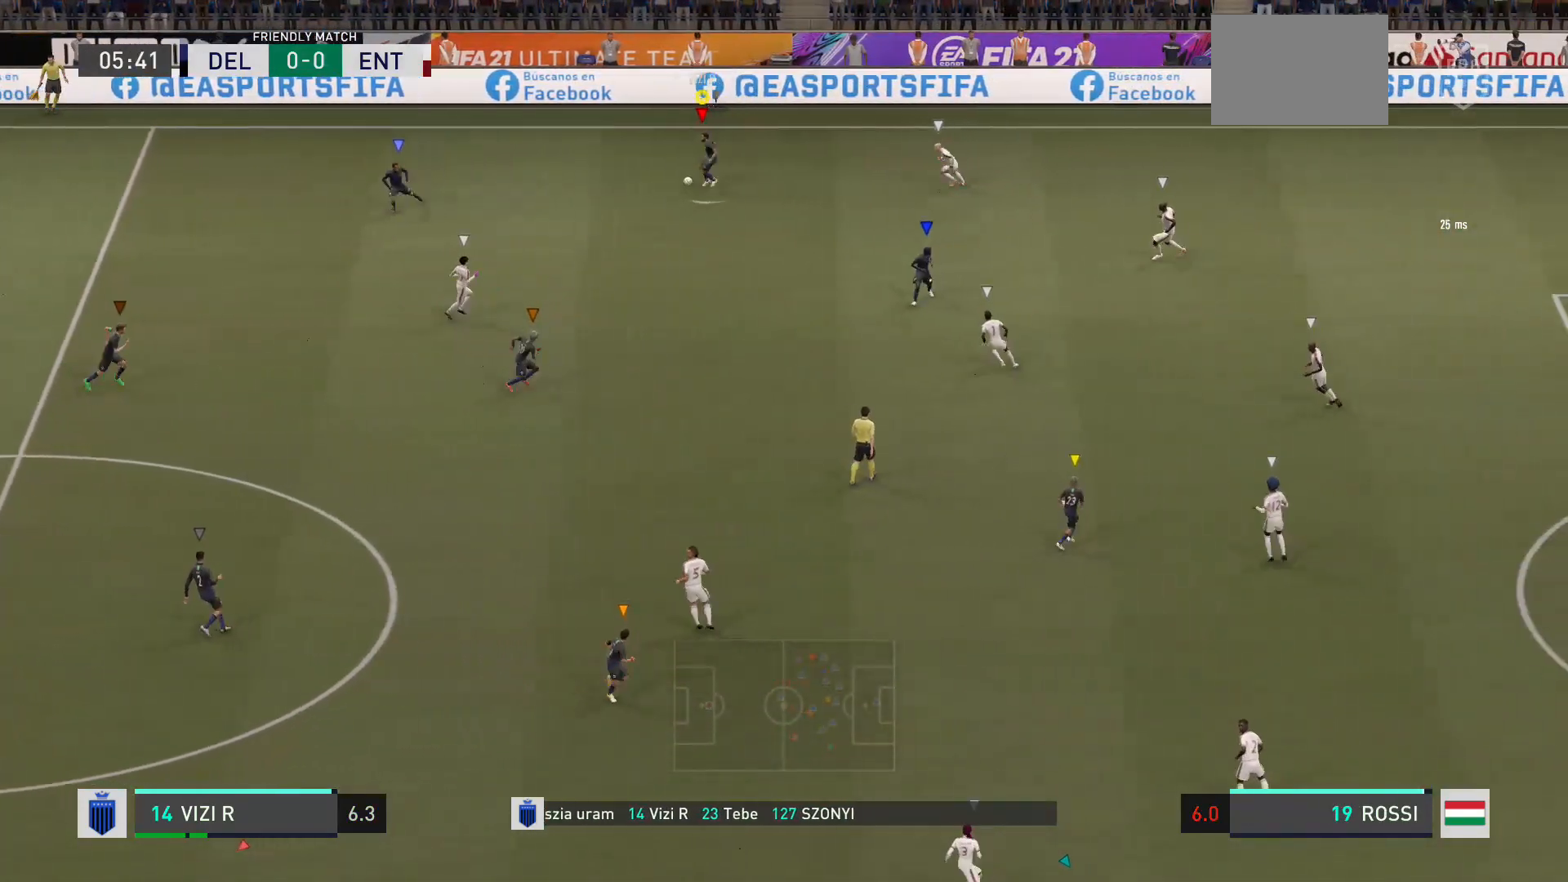
{"buttons": [], "left_stick": "down-right", "right_stick": "center", "events": [[467, "left_stick", "down-right"]]}
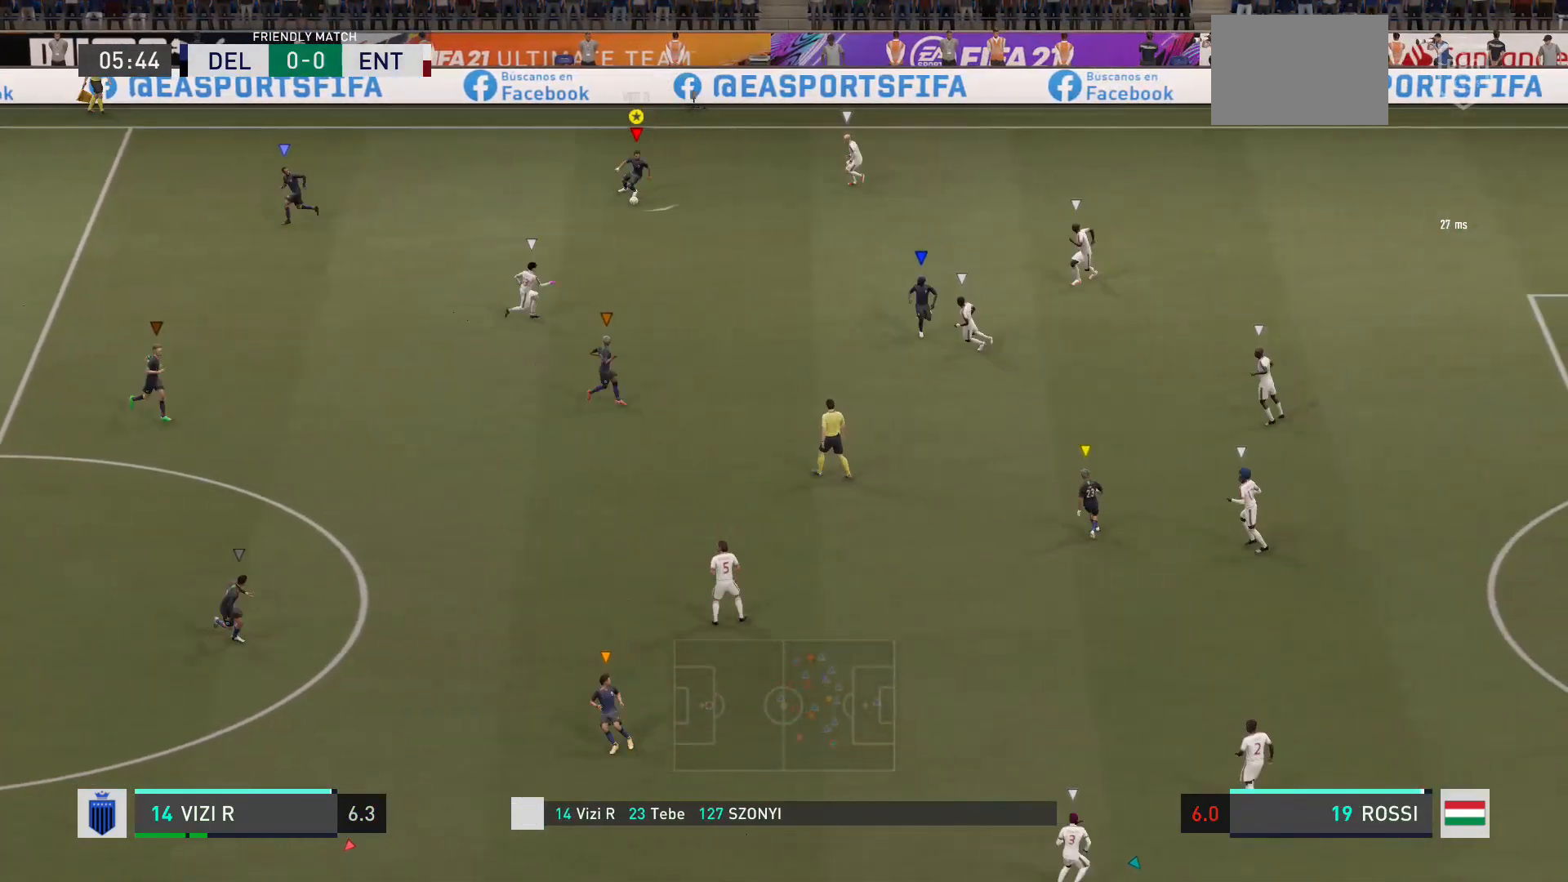
{"buttons": [], "left_stick": "down-right", "right_stick": "center", "events": []}
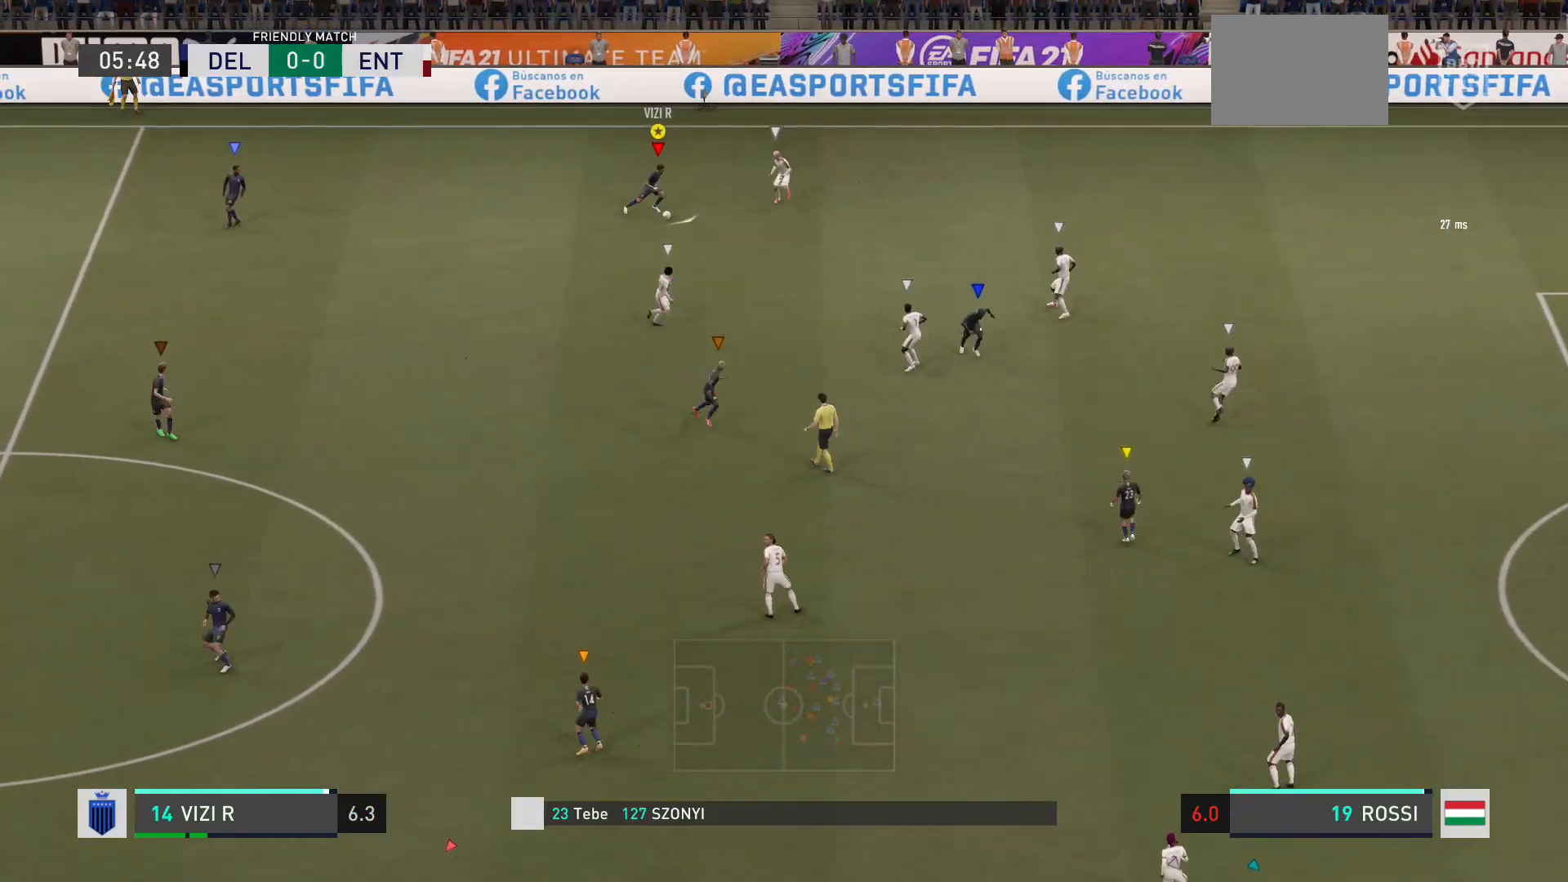
{"buttons": [], "left_stick": "down-right", "right_stick": "center", "events": []}